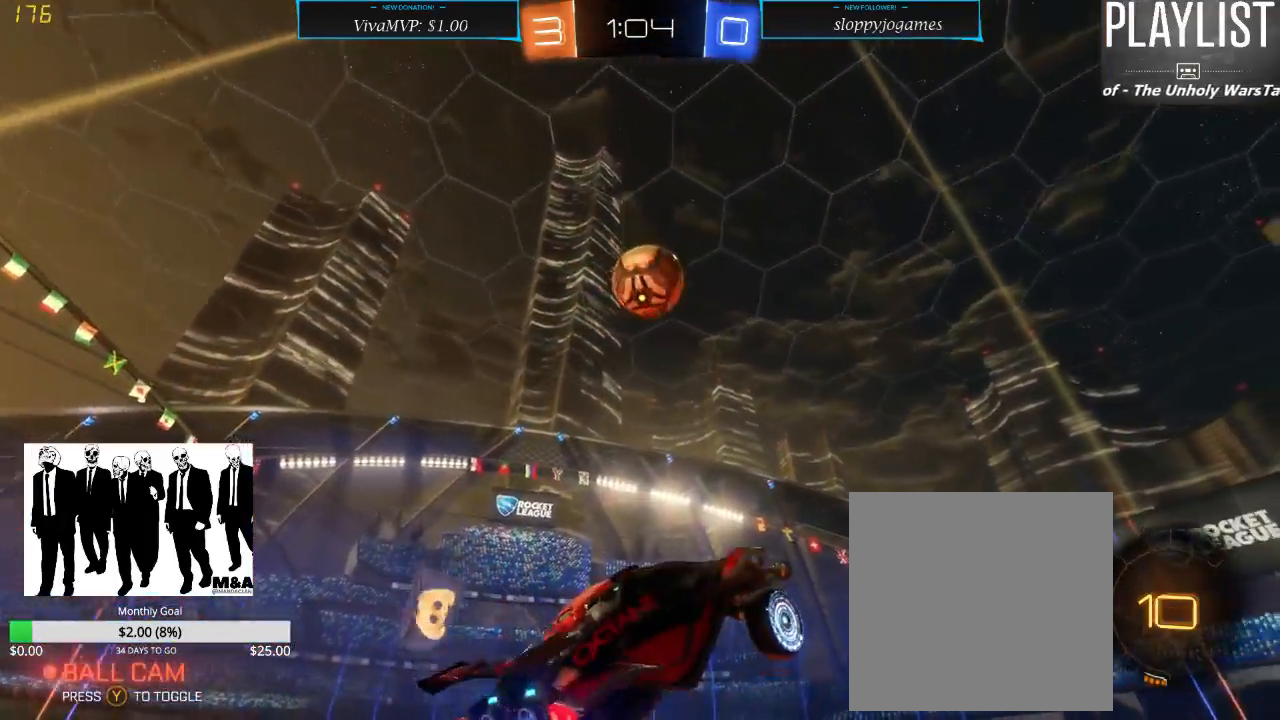
Gameplay with a controller (Xbox layout); each line is a JSON object with the inputs held at the frame after it. "events" lists button and stick changes between this image and that frame as [ms after this image, input, new state], when the widget could be followed in between. Not read: L3 R3.
{"buttons": ["R1"], "left_stick": "center", "right_stick": "center", "events": [[117, "left_stick", "left"], [250, "left_stick", "center"], [350, "left_stick", "left"], [467, "left_stick", "center"]]}
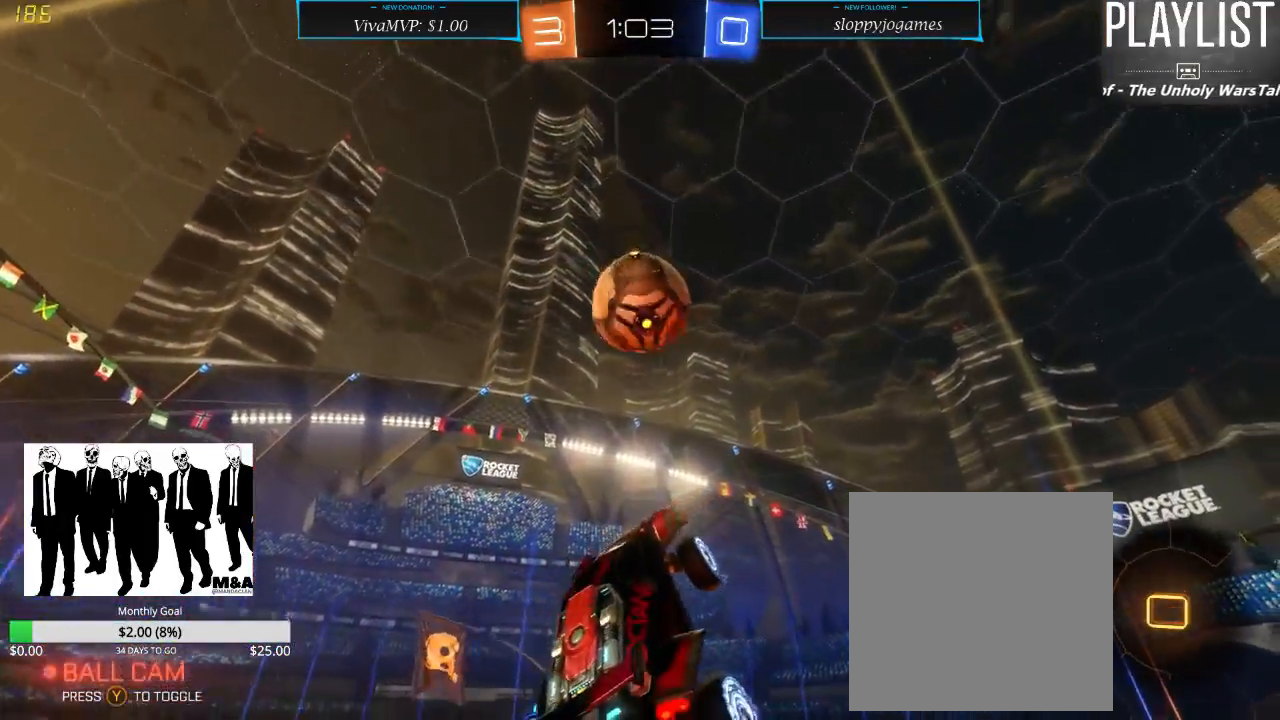
{"buttons": [], "left_stick": "up", "right_stick": "center", "events": [[133, "left_stick", "up"], [283, "A", "down"], [467, "A", "up"], [500, "R1", "up"]]}
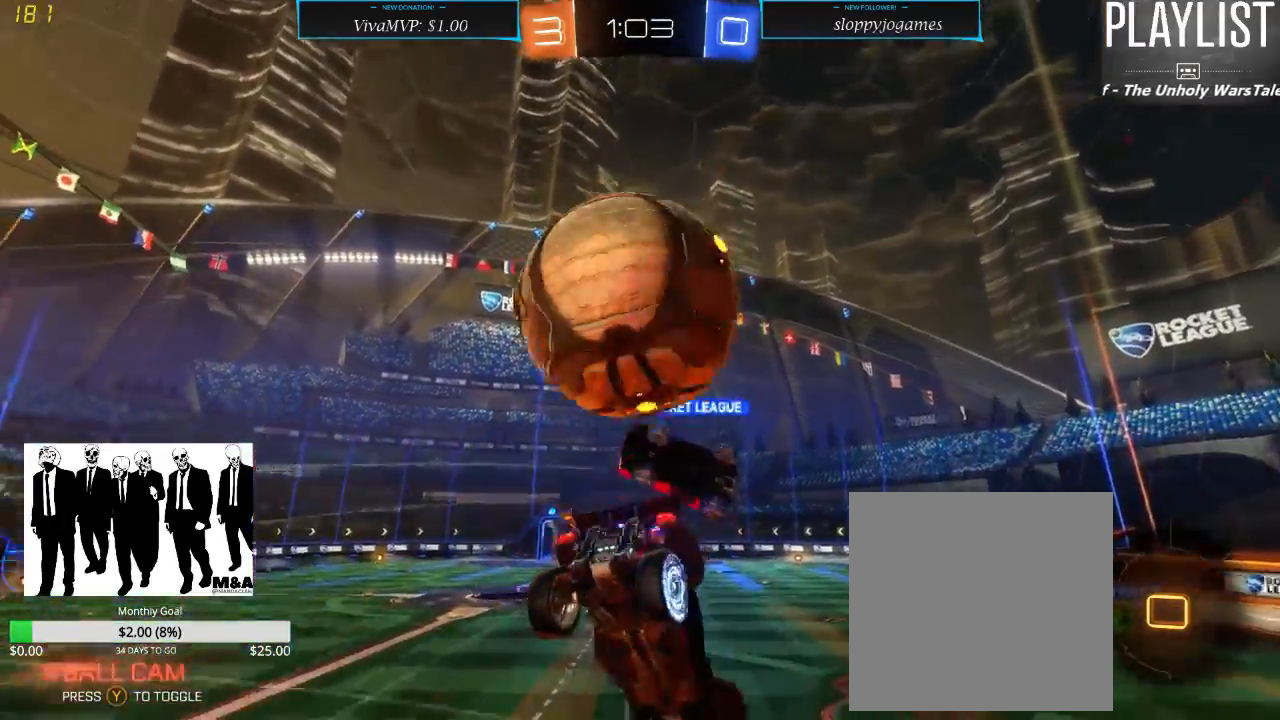
{"buttons": ["R2"], "left_stick": "up", "right_stick": "center", "events": [[417, "R2", "down"]]}
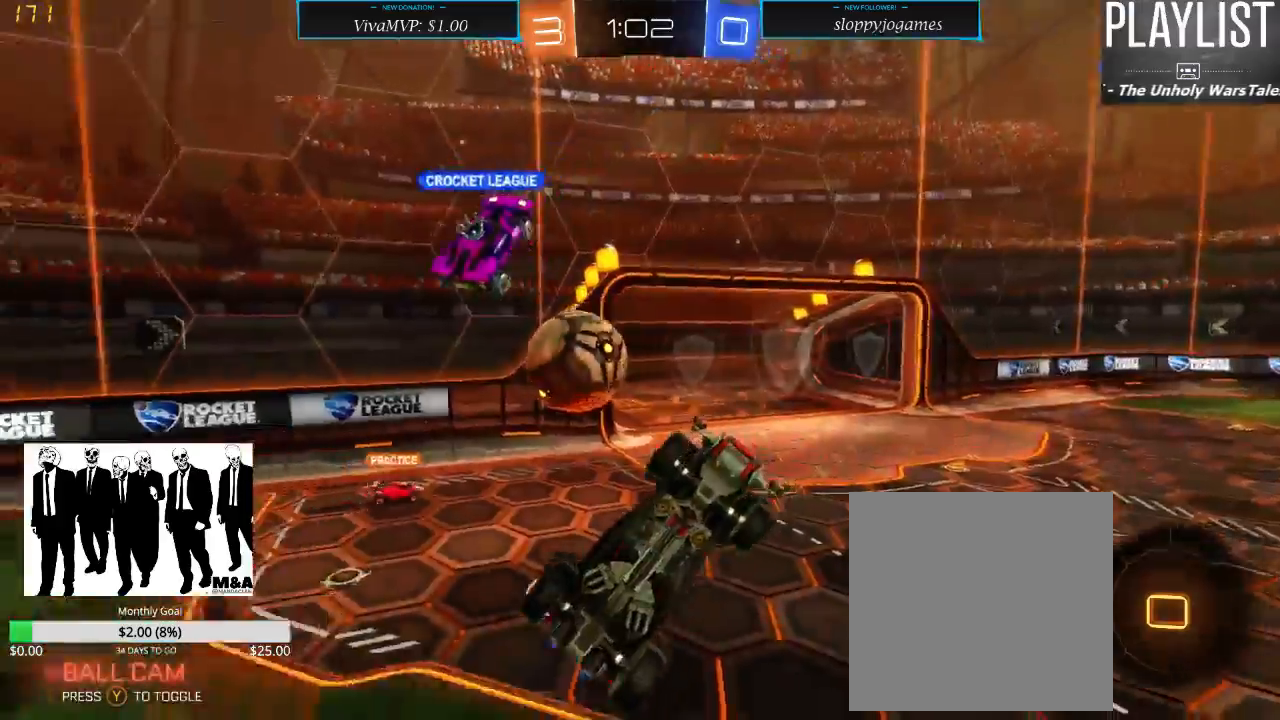
{"buttons": ["R2"], "left_stick": "center", "right_stick": "center", "events": [[100, "left_stick", "center"]]}
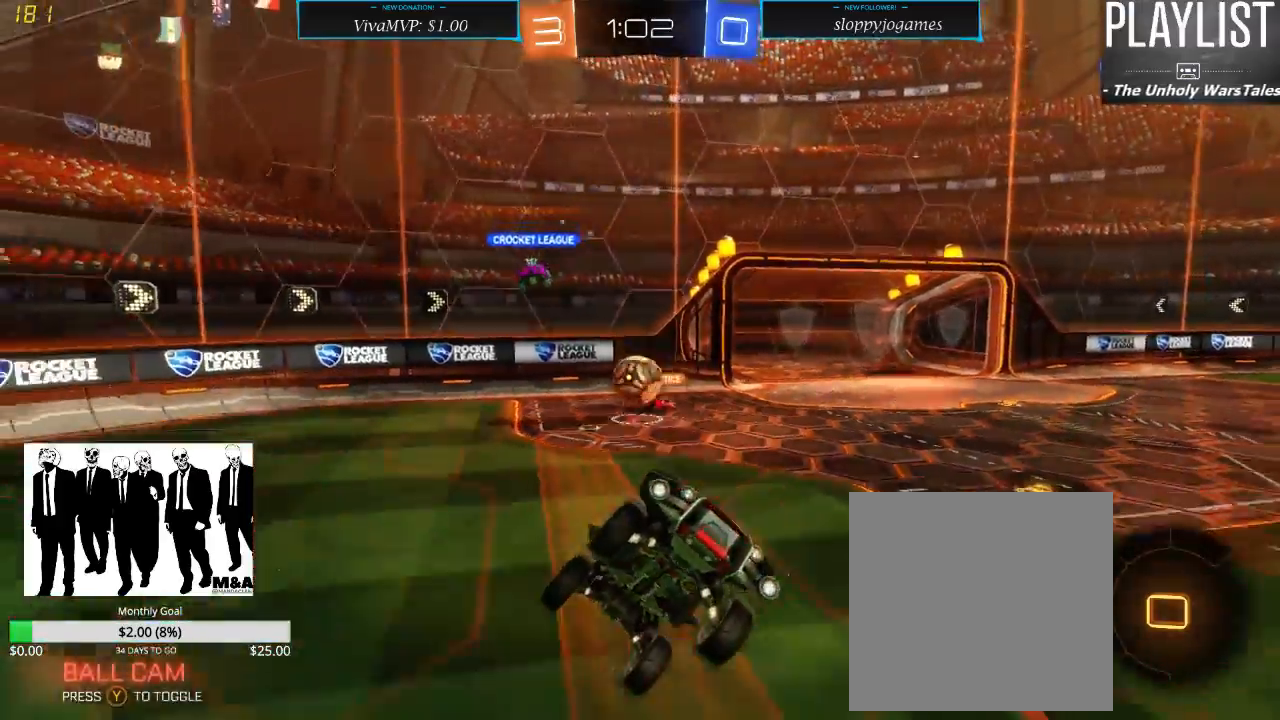
{"buttons": ["R2"], "left_stick": "right", "right_stick": "center", "events": [[283, "Y", "down"], [283, "left_stick", "right"], [383, "Y", "up"]]}
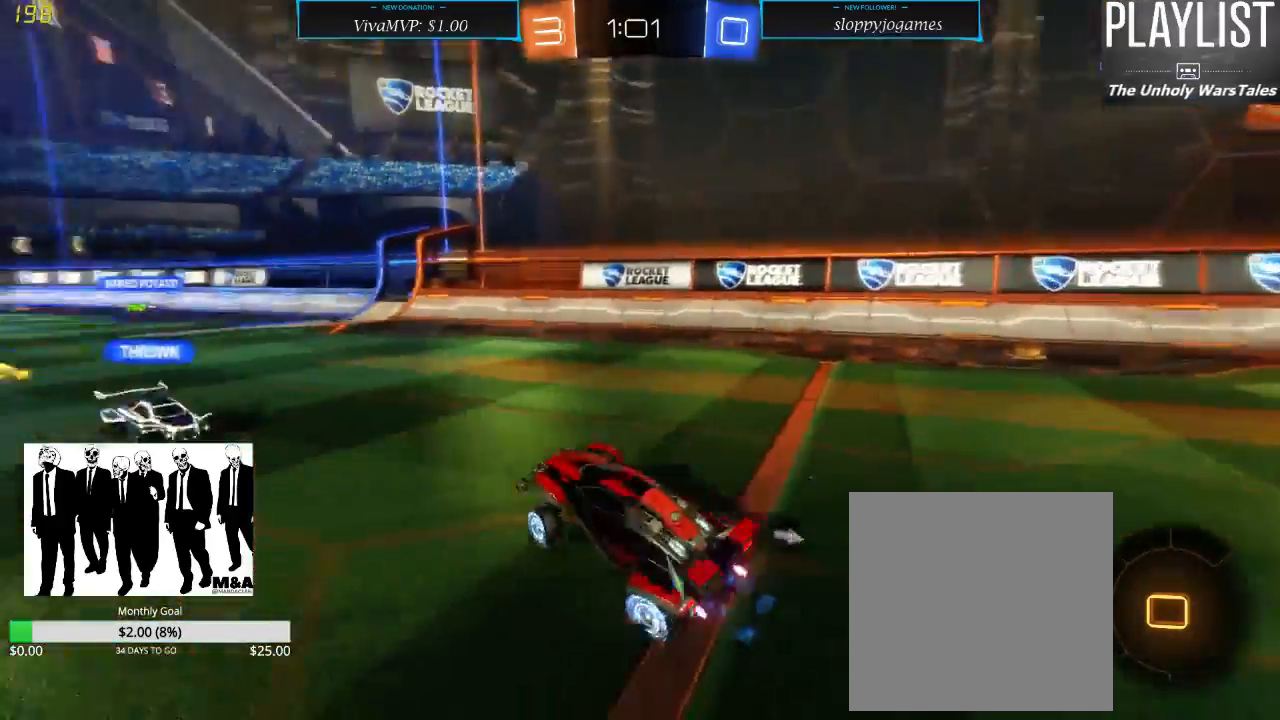
{"buttons": ["R2"], "left_stick": "left", "right_stick": "center", "events": [[433, "left_stick", "left"]]}
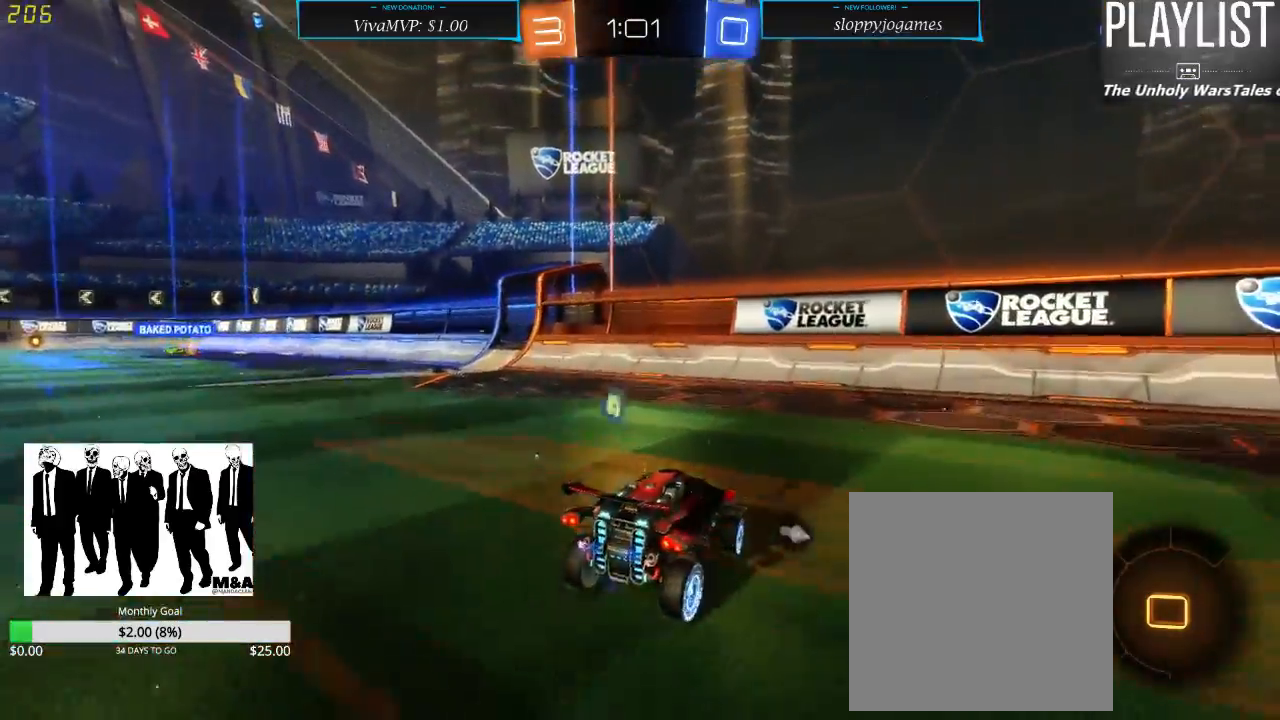
{"buttons": ["R2"], "left_stick": "right", "right_stick": "center", "events": [[283, "left_stick", "right"]]}
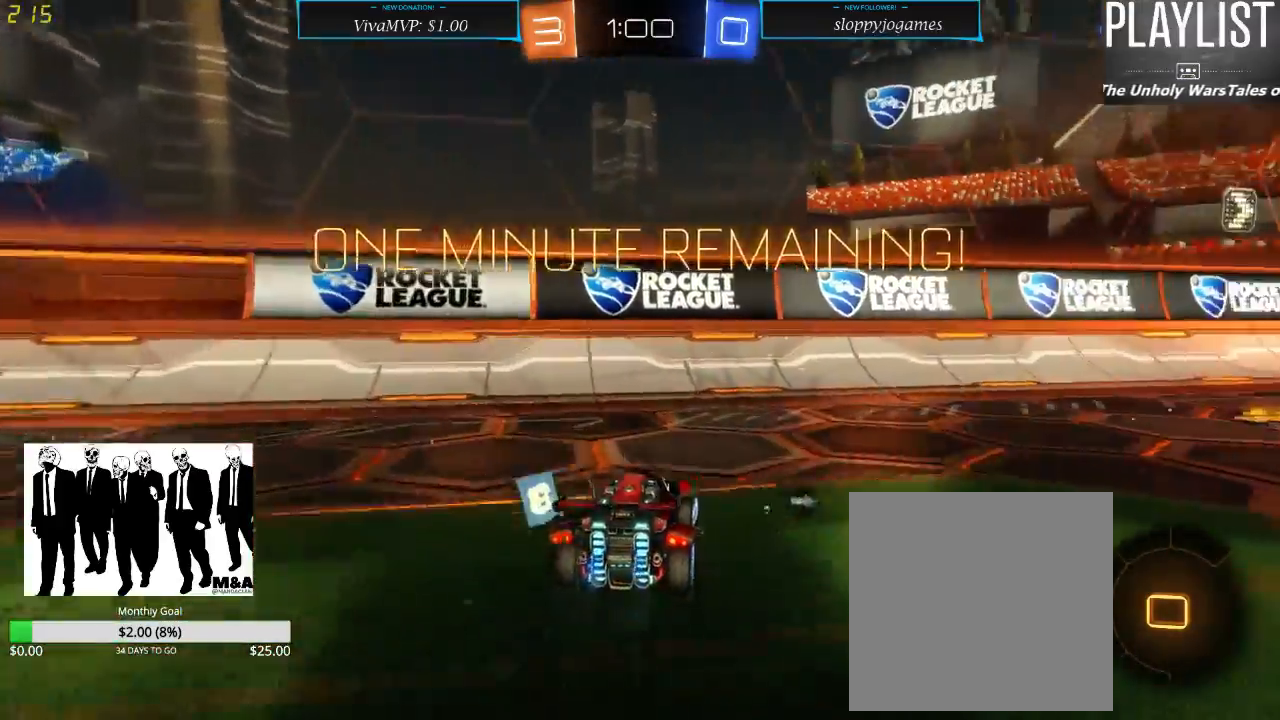
{"buttons": ["R2"], "left_stick": "right", "right_stick": "center", "events": []}
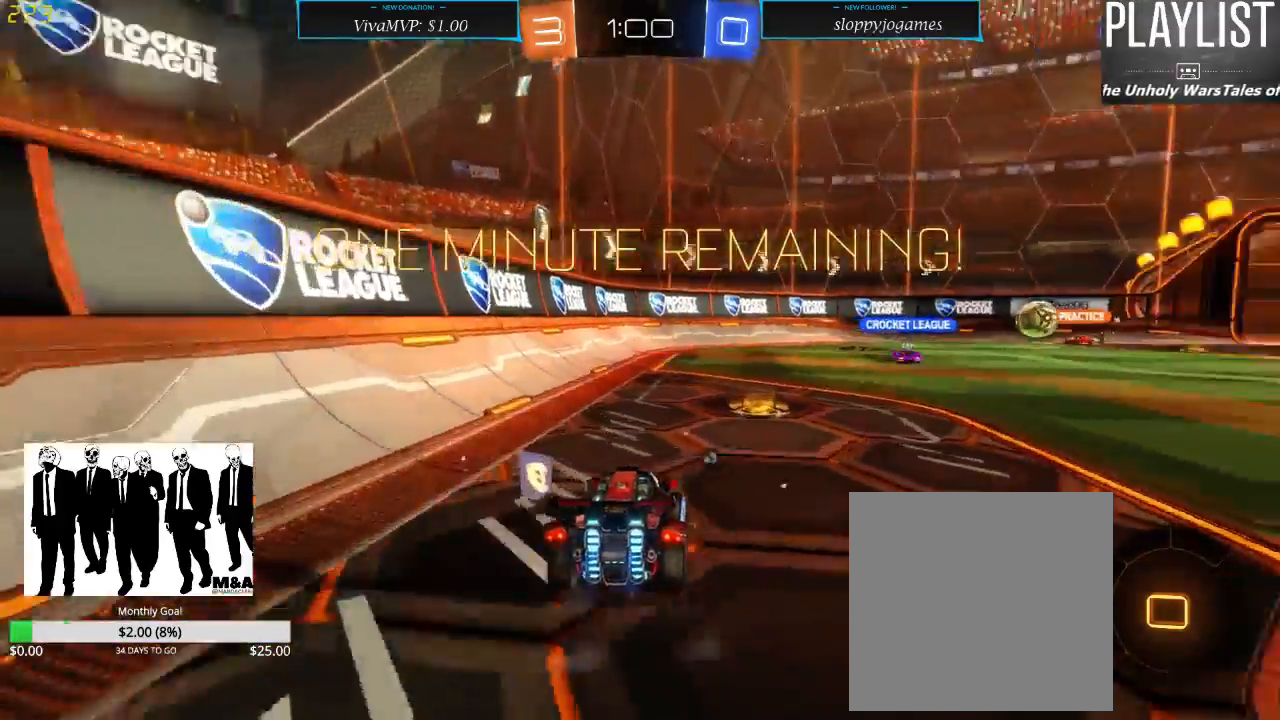
{"buttons": ["R2"], "left_stick": "center", "right_stick": "center", "events": [[217, "left_stick", "center"], [250, "Y", "down"], [350, "Y", "up"]]}